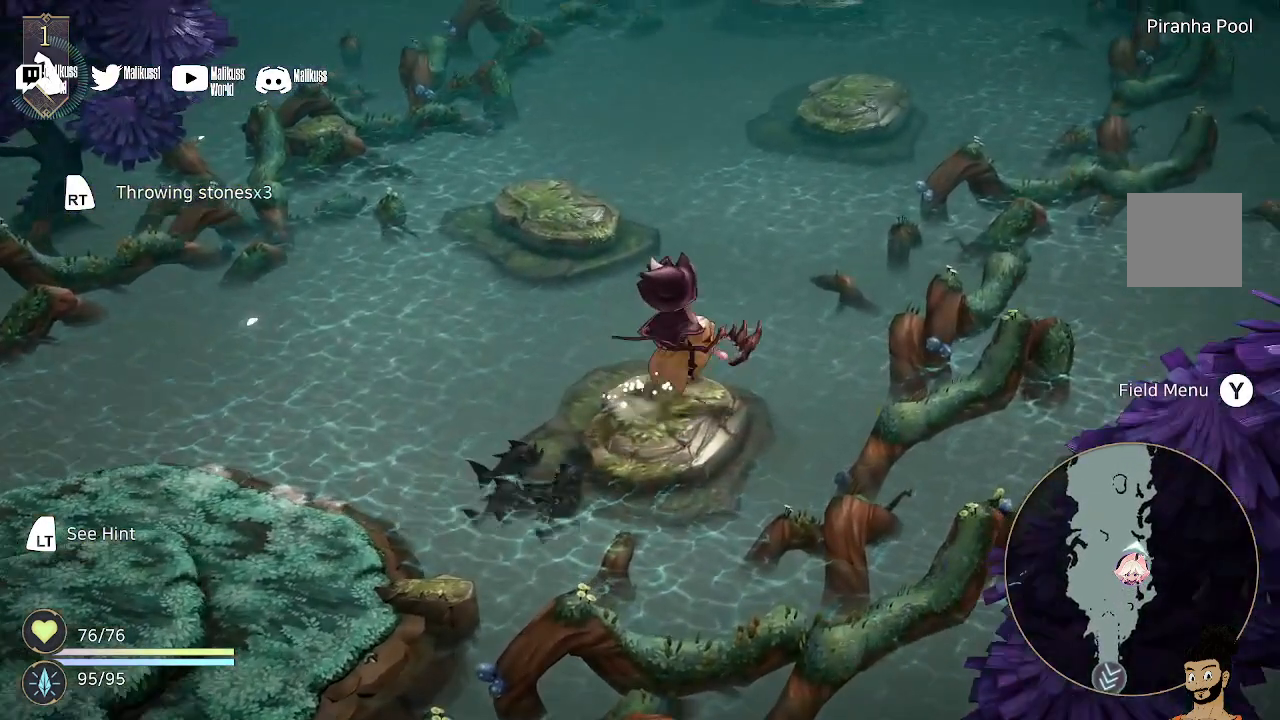
Gameplay with a controller (Xbox layout); each line is a JSON object with the inputs held at the frame after it. "events" lists button and stick changes between this image and that frame as [ms after this image, input, new state], when the widget could be followed in between.
{"buttons": [], "left_stick": "center", "right_stick": "center", "events": [[100, "left_stick", "down-left"], [233, "left_stick", "center"]]}
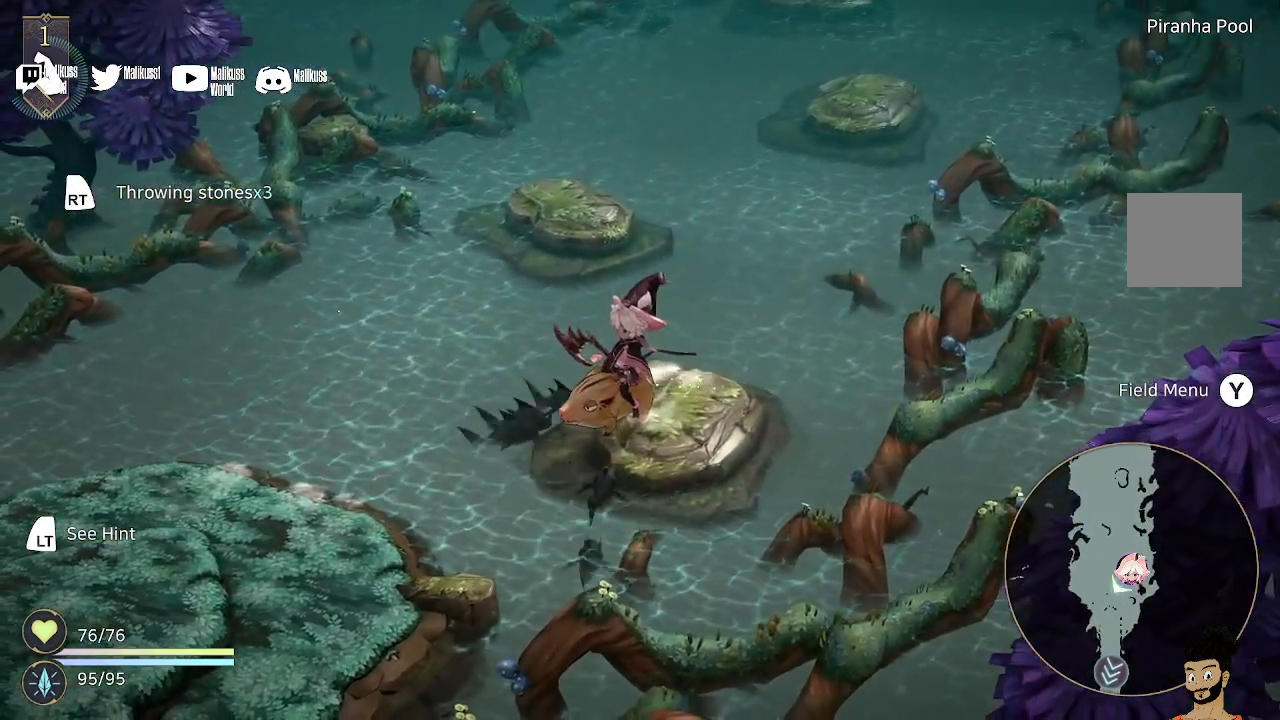
{"buttons": [], "left_stick": "center", "right_stick": "center", "events": []}
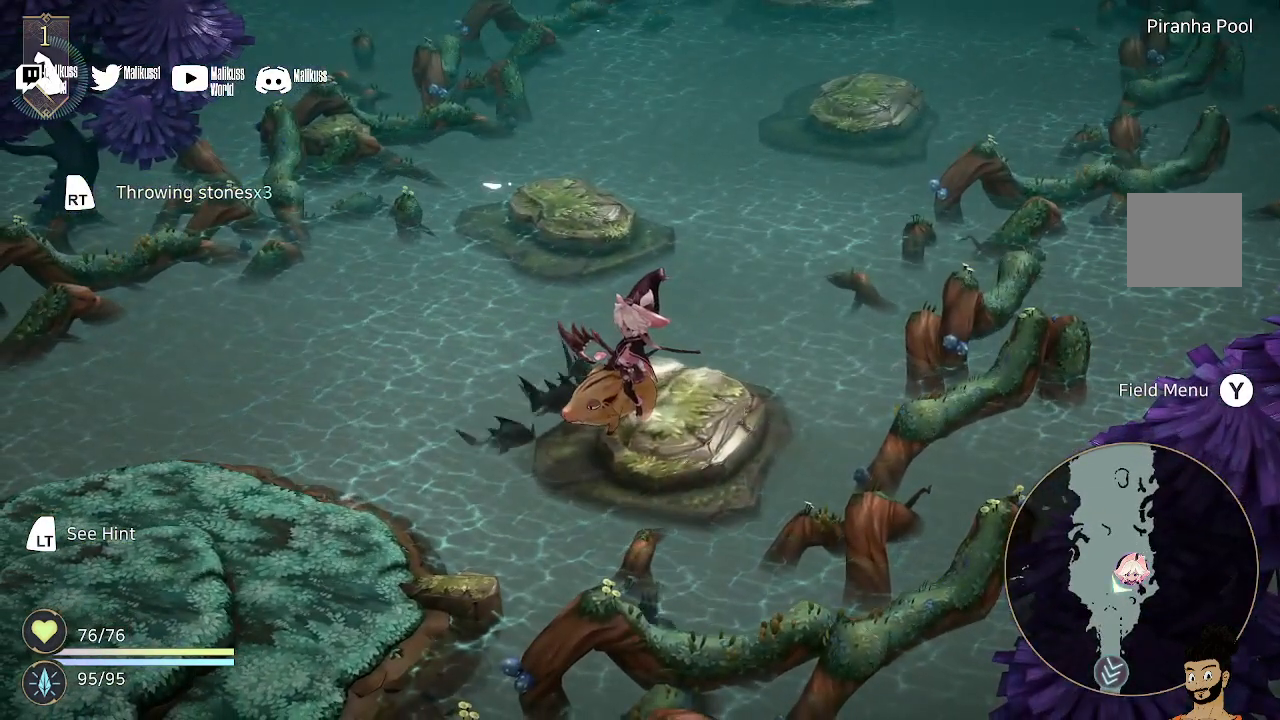
{"buttons": [], "left_stick": "center", "right_stick": "center", "events": [[33, "left_stick", "right"], [167, "left_stick", "center"]]}
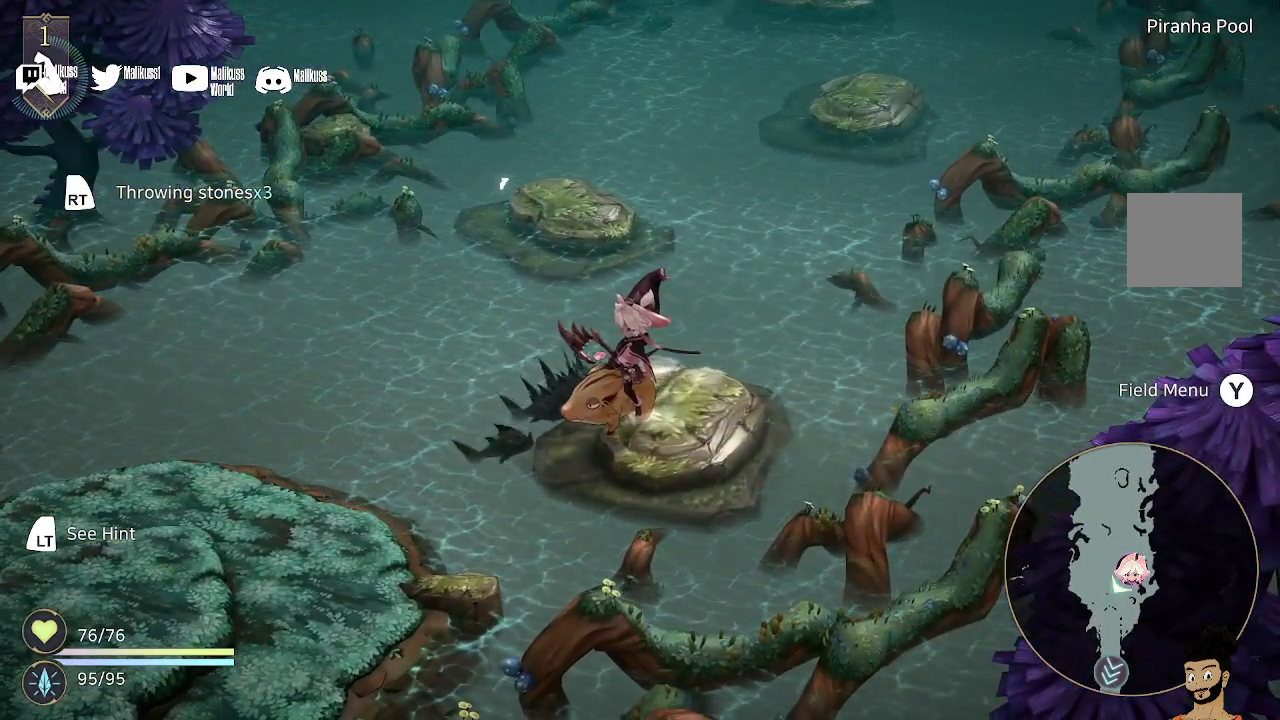
{"buttons": [], "left_stick": "center", "right_stick": "center", "events": [[67, "left_stick", "right"], [167, "left_stick", "center"]]}
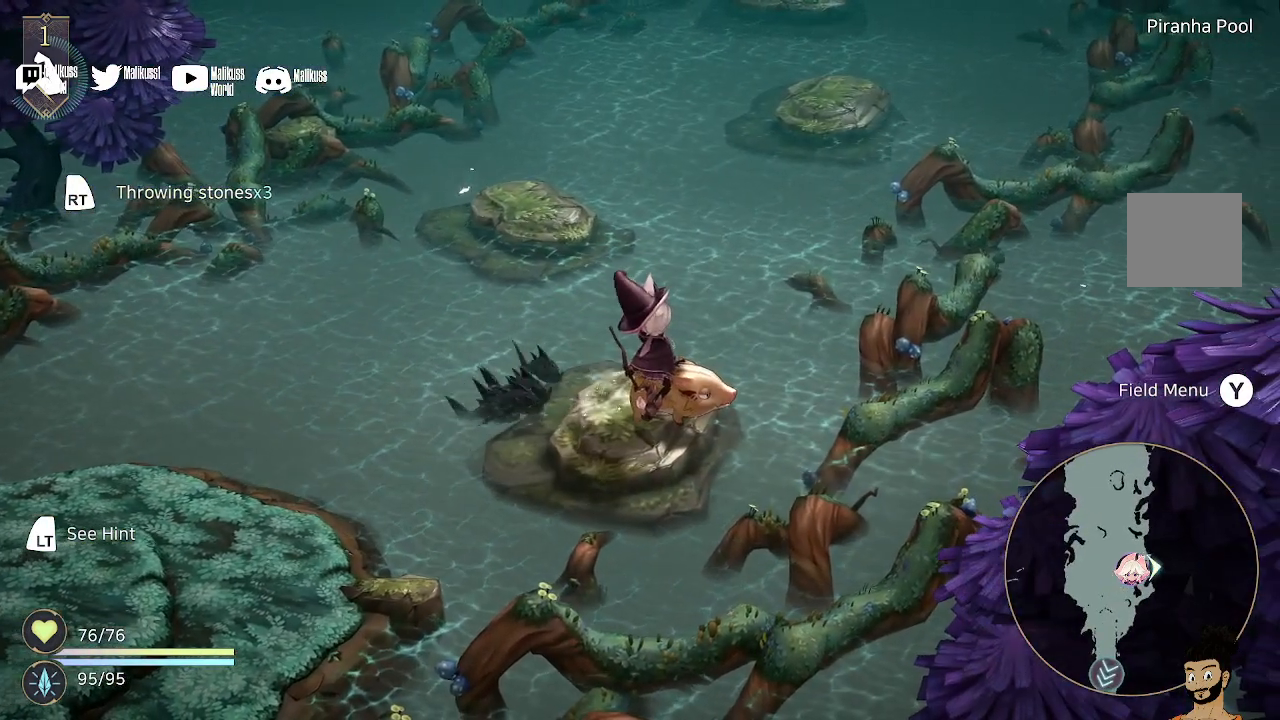
{"buttons": ["R2"], "left_stick": "center", "right_stick": "center", "events": [[233, "R2", "down"]]}
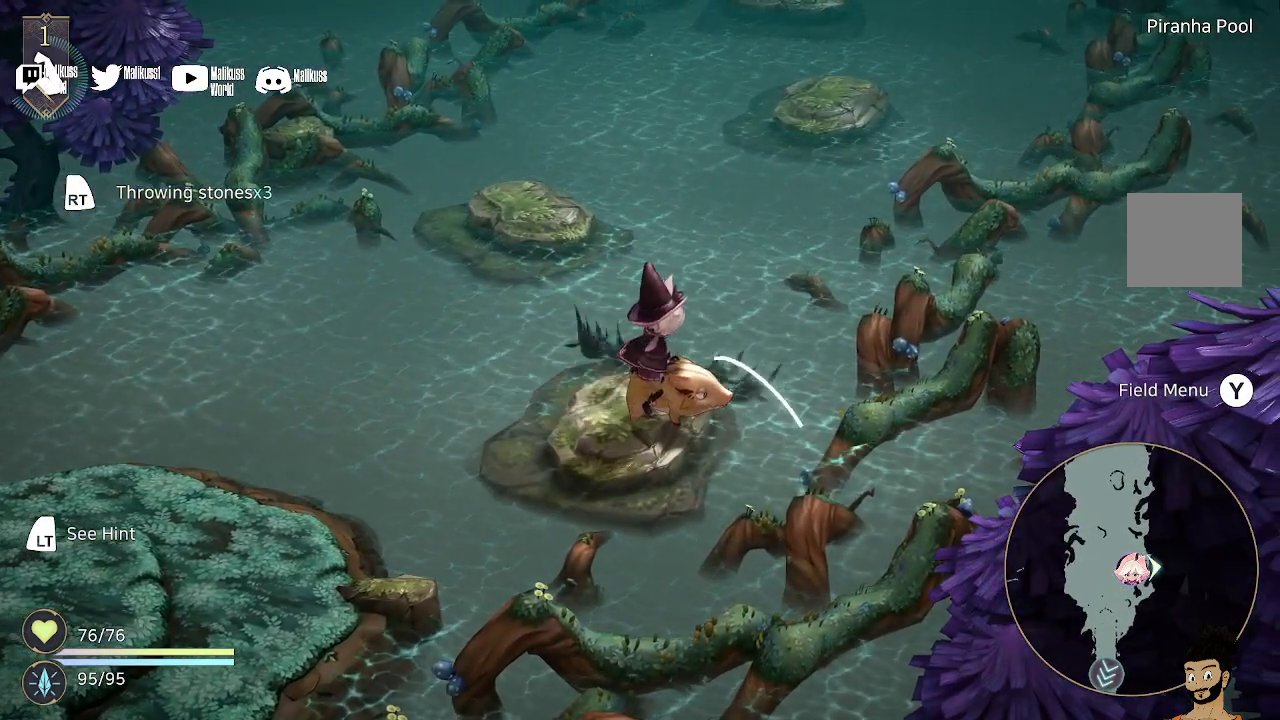
{"buttons": [], "left_stick": "center", "right_stick": "center", "events": [[433, "R2", "up"]]}
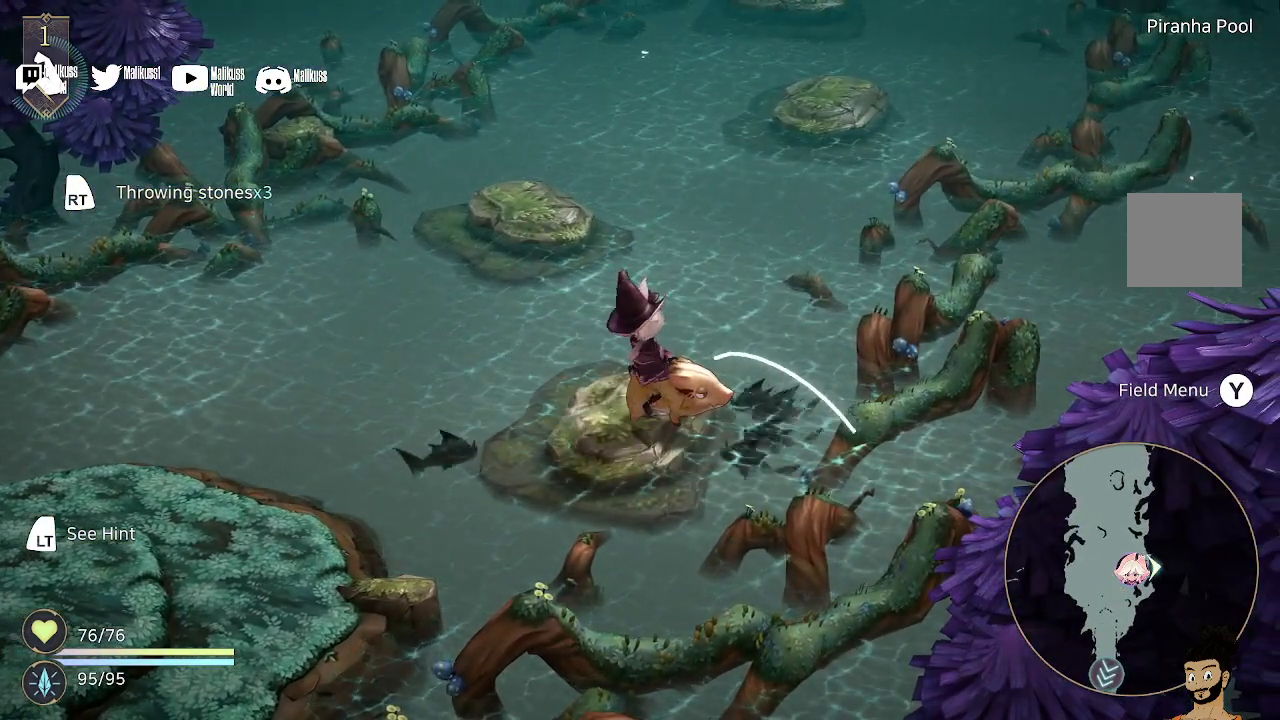
{"buttons": [], "left_stick": "center", "right_stick": "center", "events": []}
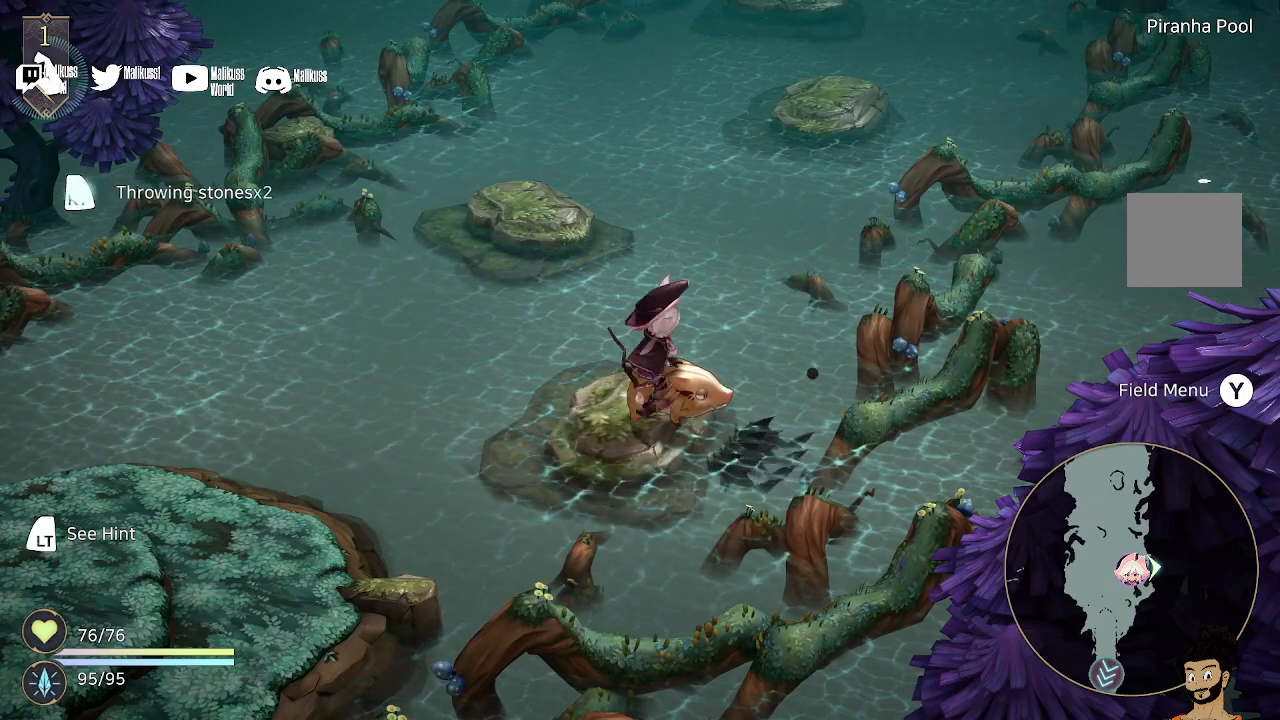
{"buttons": [], "left_stick": "up", "right_stick": "center", "events": [[200, "left_stick", "up-left"], [400, "left_stick", "up"]]}
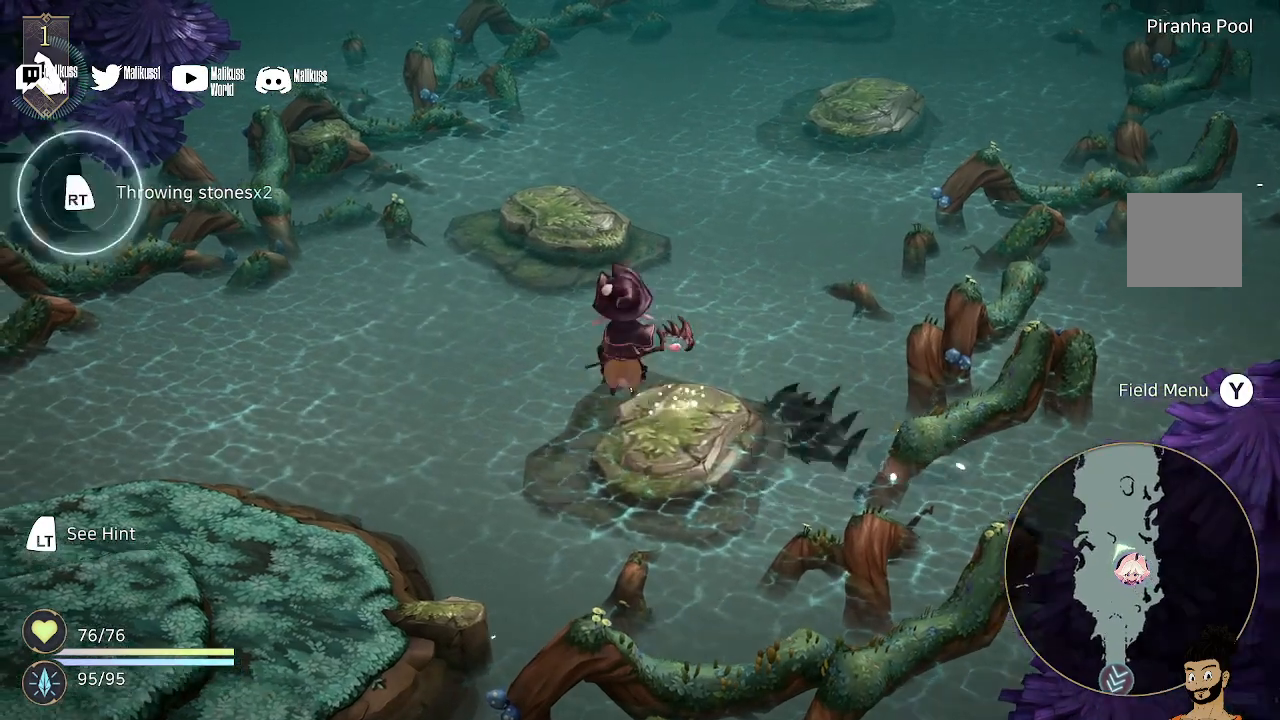
{"buttons": ["A"], "left_stick": "up", "right_stick": "center", "events": [[500, "A", "down"]]}
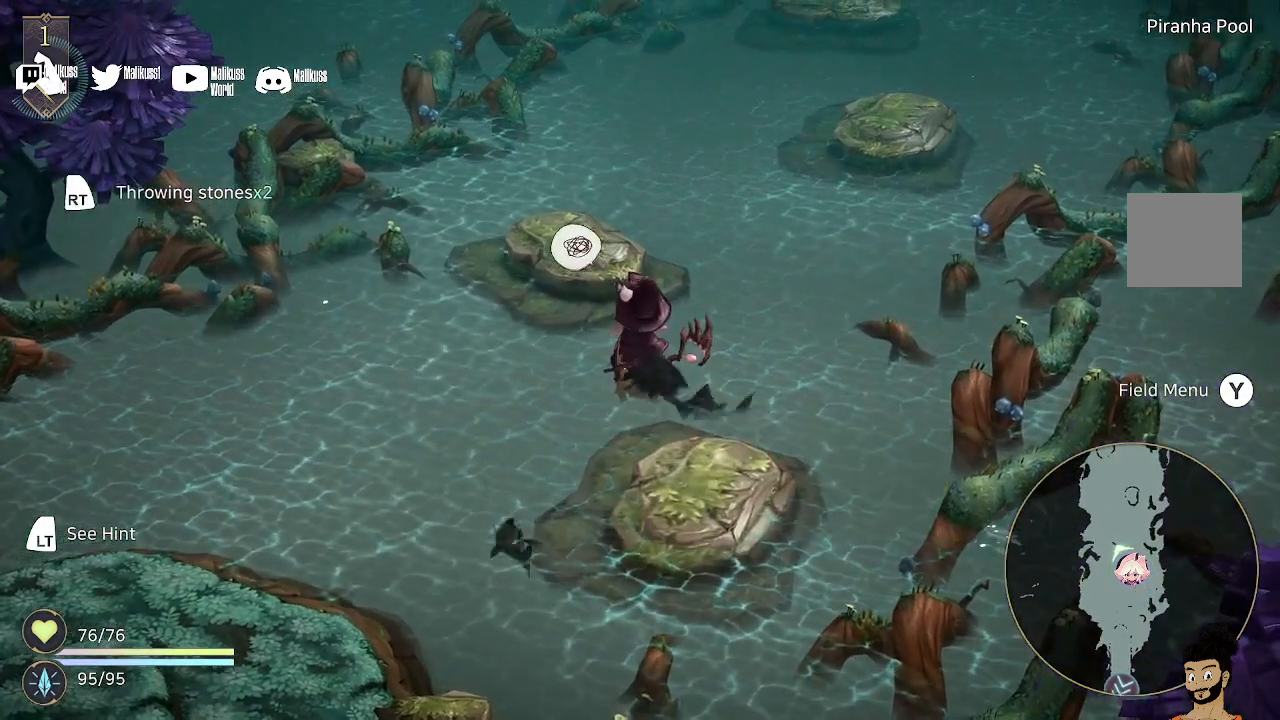
{"buttons": [], "left_stick": "up", "right_stick": "center", "events": [[200, "A", "up"]]}
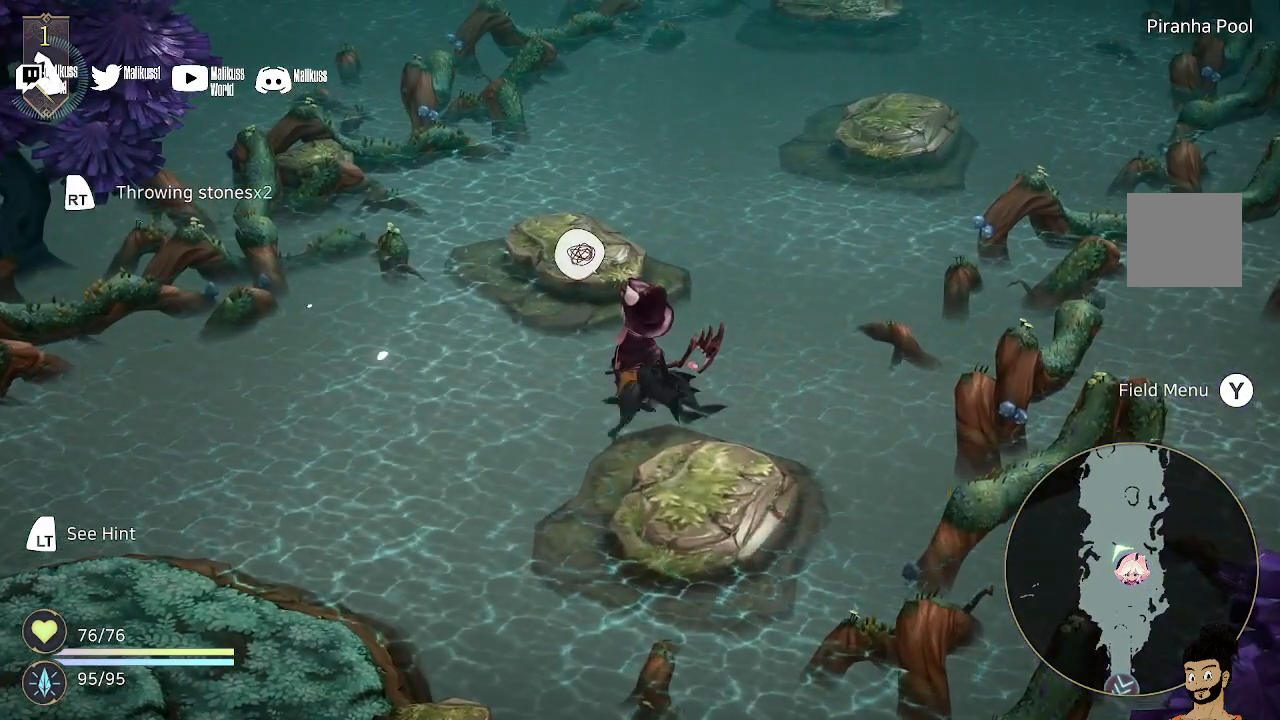
{"buttons": [], "left_stick": "up", "right_stick": "center", "events": []}
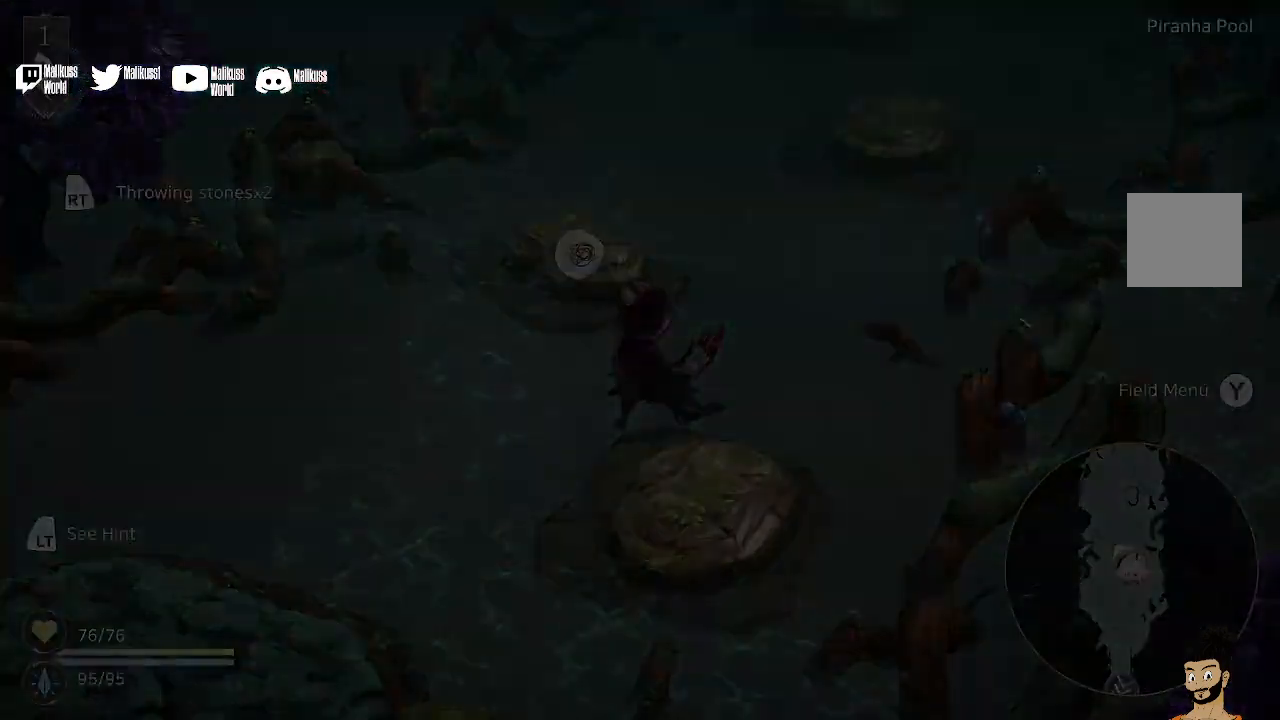
{"buttons": [], "left_stick": "center", "right_stick": "center", "events": [[200, "left_stick", "center"]]}
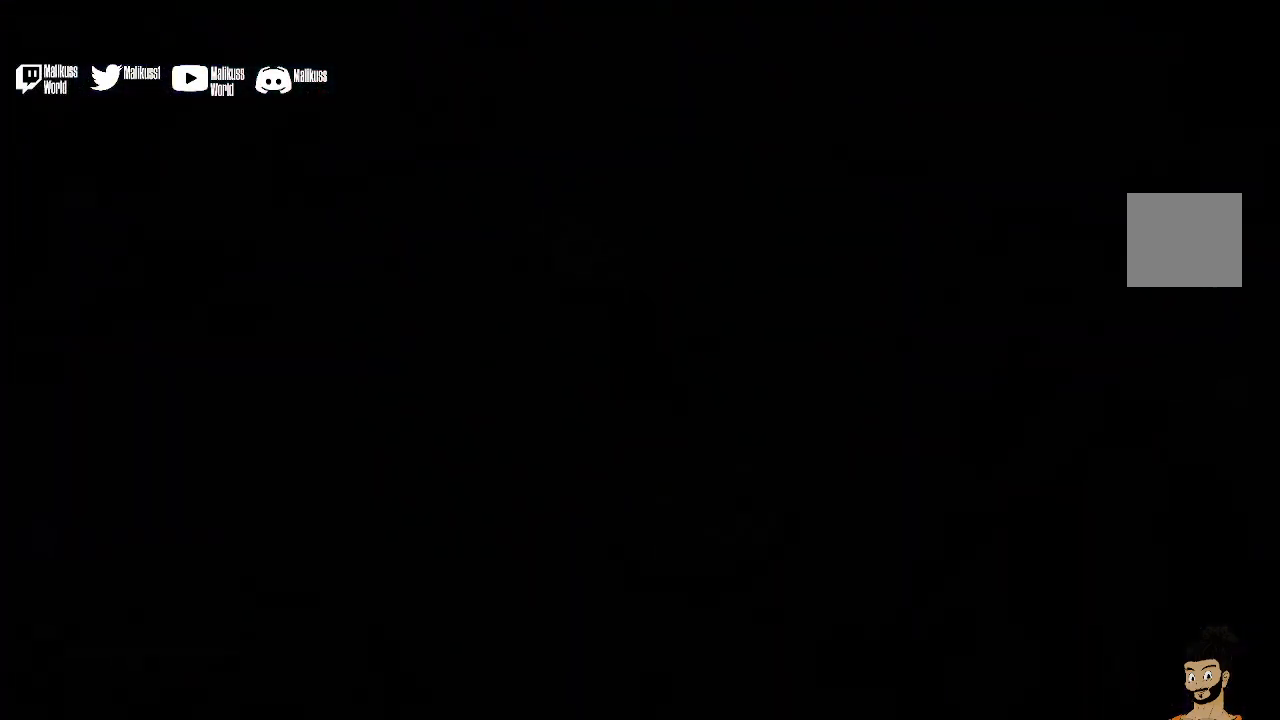
{"buttons": [], "left_stick": "center", "right_stick": "center", "events": []}
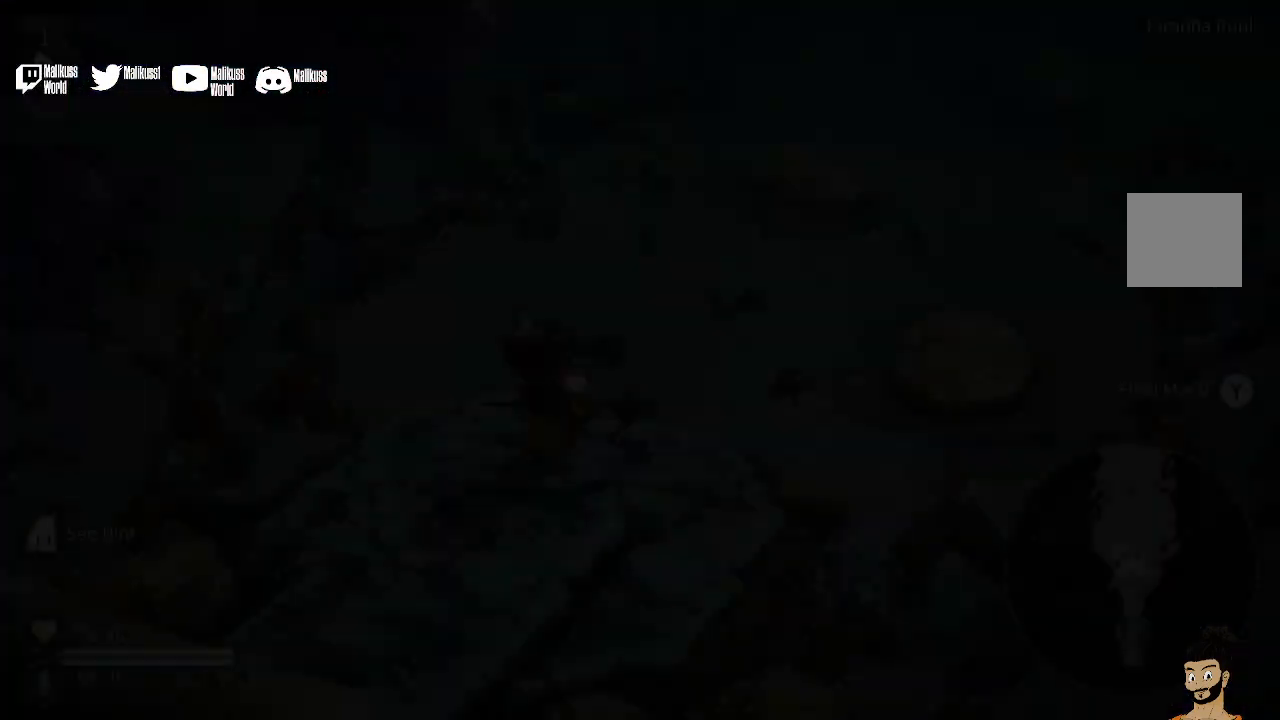
{"buttons": [], "left_stick": "center", "right_stick": "center", "events": []}
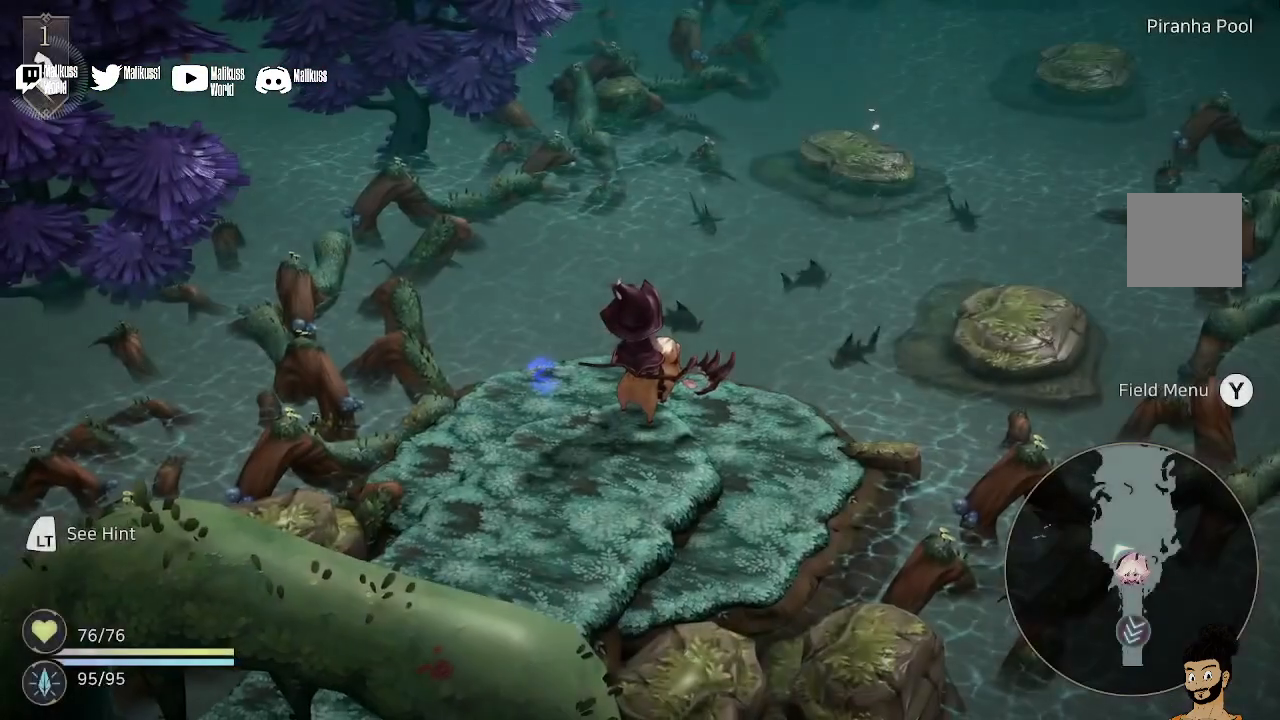
{"buttons": [], "left_stick": "center", "right_stick": "center", "events": [[233, "left_stick", "up-right"], [333, "left_stick", "center"]]}
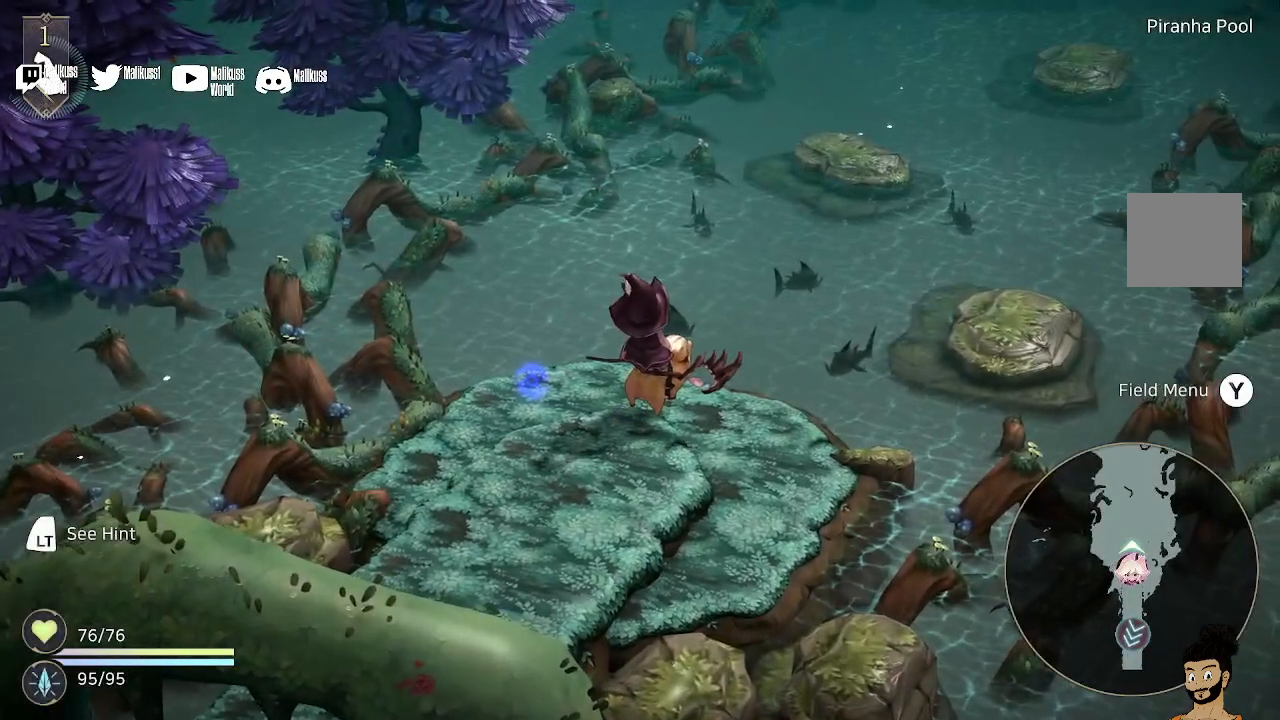
{"buttons": ["R2"], "left_stick": "up-left", "right_stick": "center", "events": [[200, "left_stick", "left"], [300, "left_stick", "up-left"], [367, "R2", "down"]]}
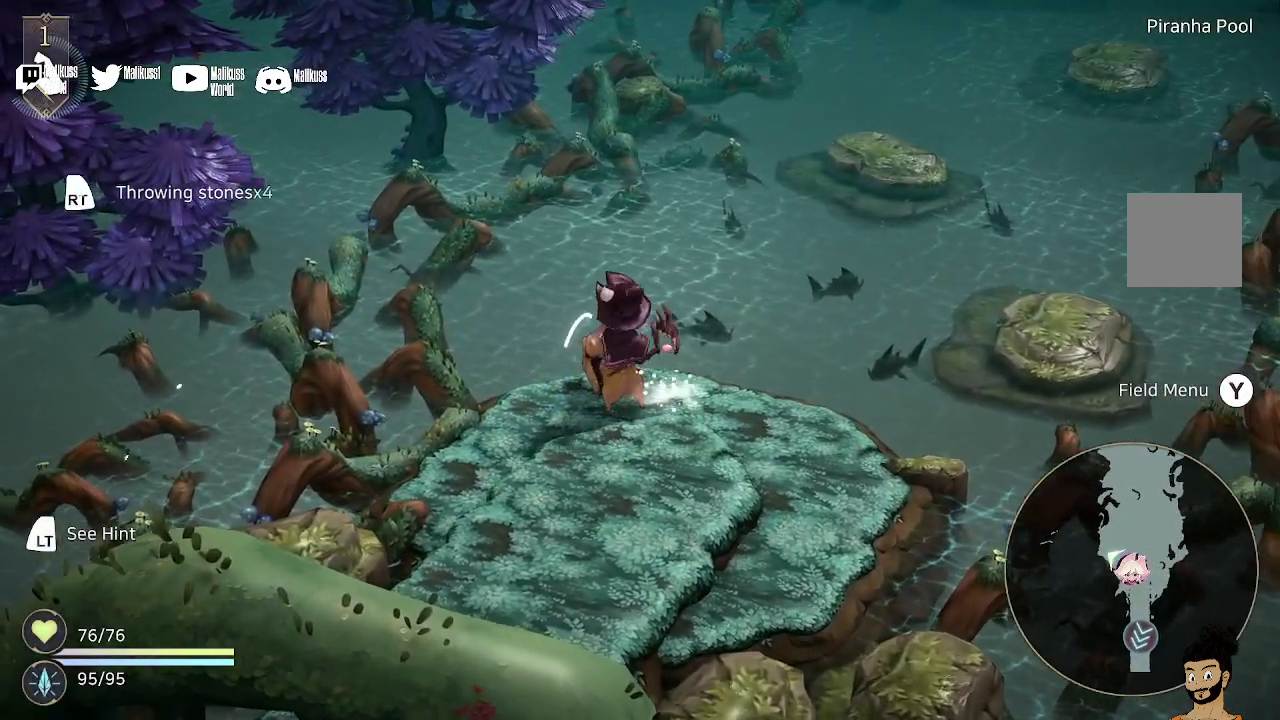
{"buttons": ["R2"], "left_stick": "center", "right_stick": "center", "events": [[233, "left_stick", "center"]]}
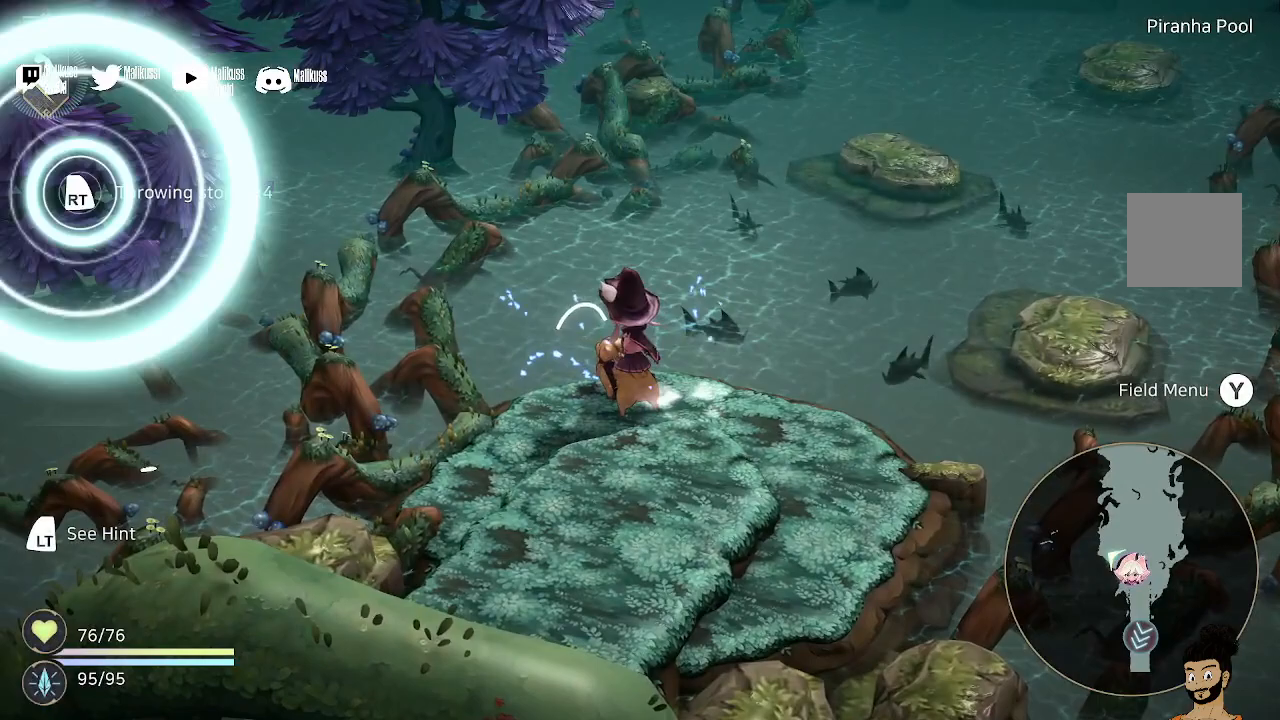
{"buttons": [], "left_stick": "center", "right_stick": "center", "events": [[500, "R2", "up"]]}
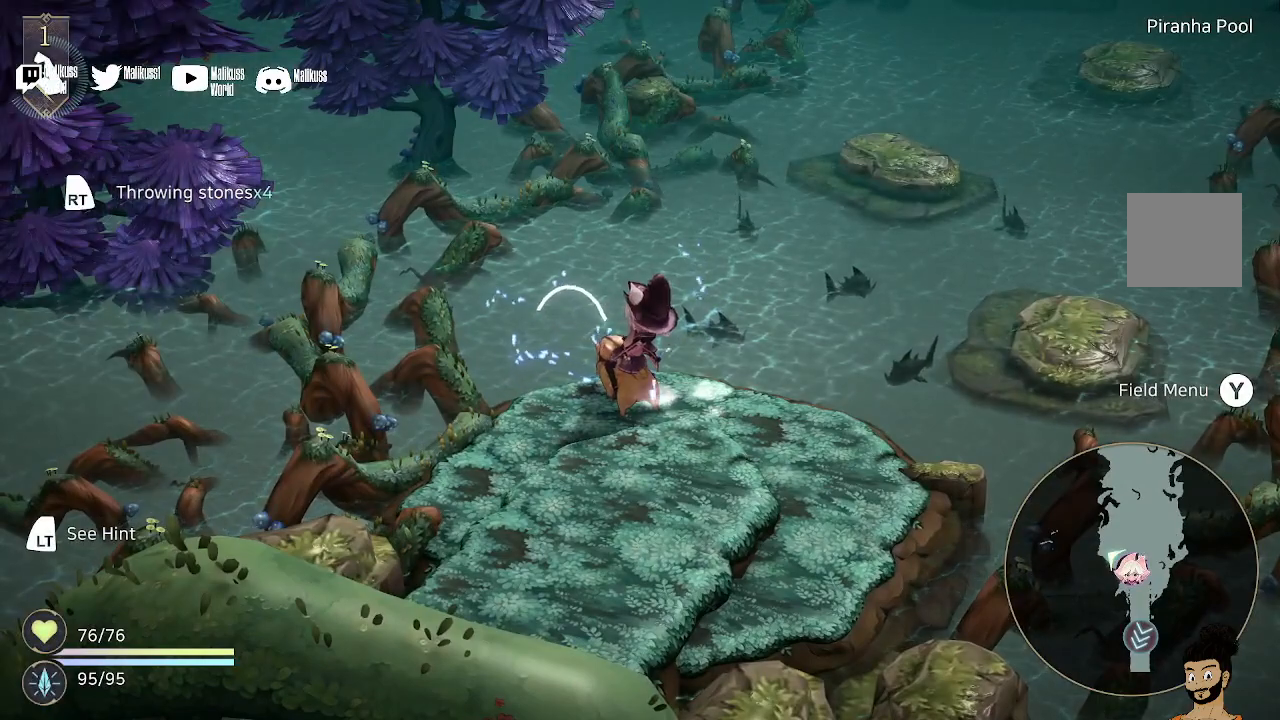
{"buttons": [], "left_stick": "down-right", "right_stick": "center", "events": [[233, "left_stick", "down-right"]]}
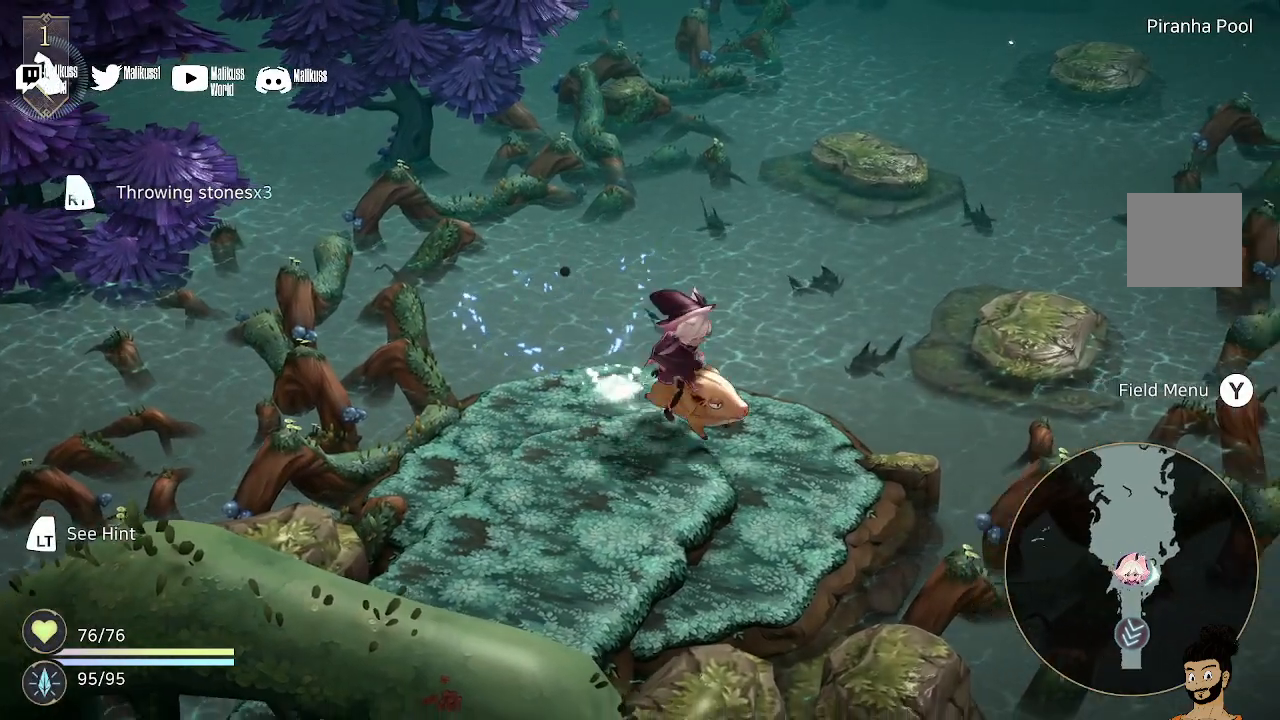
{"buttons": [], "left_stick": "down-right", "right_stick": "center", "events": []}
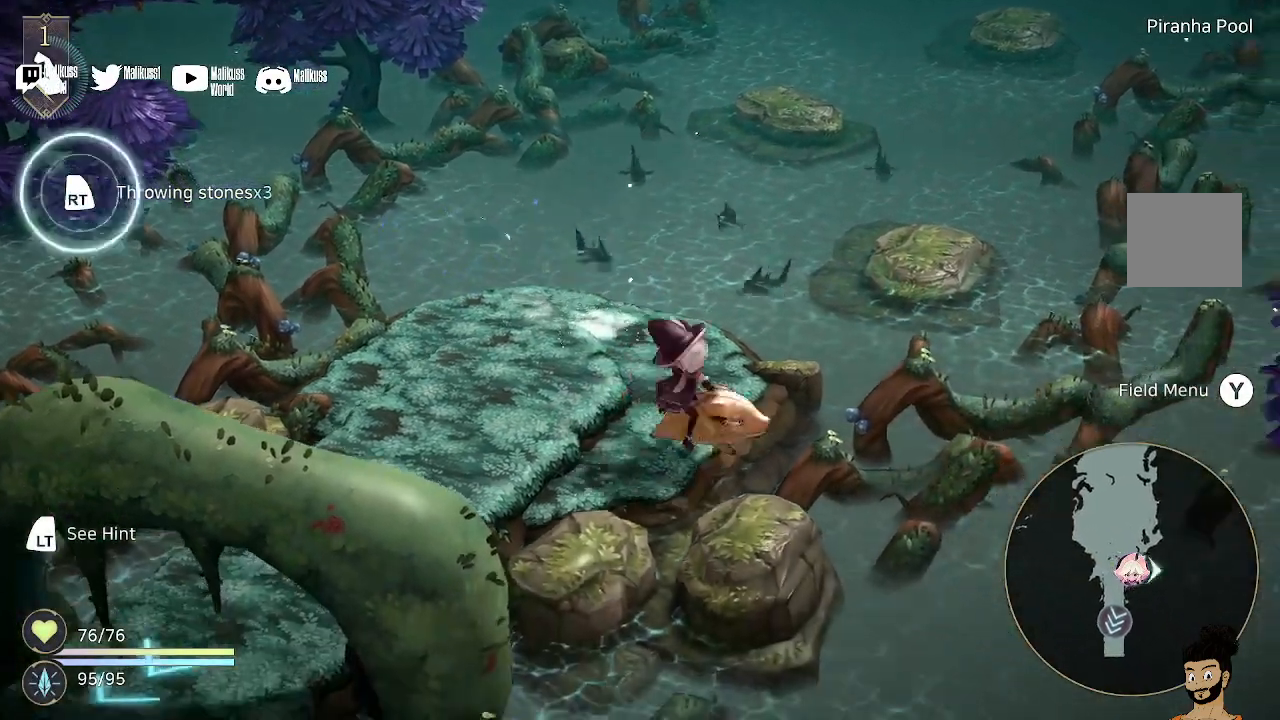
{"buttons": [], "left_stick": "up-right", "right_stick": "center", "events": [[33, "left_stick", "right"], [133, "left_stick", "up-right"]]}
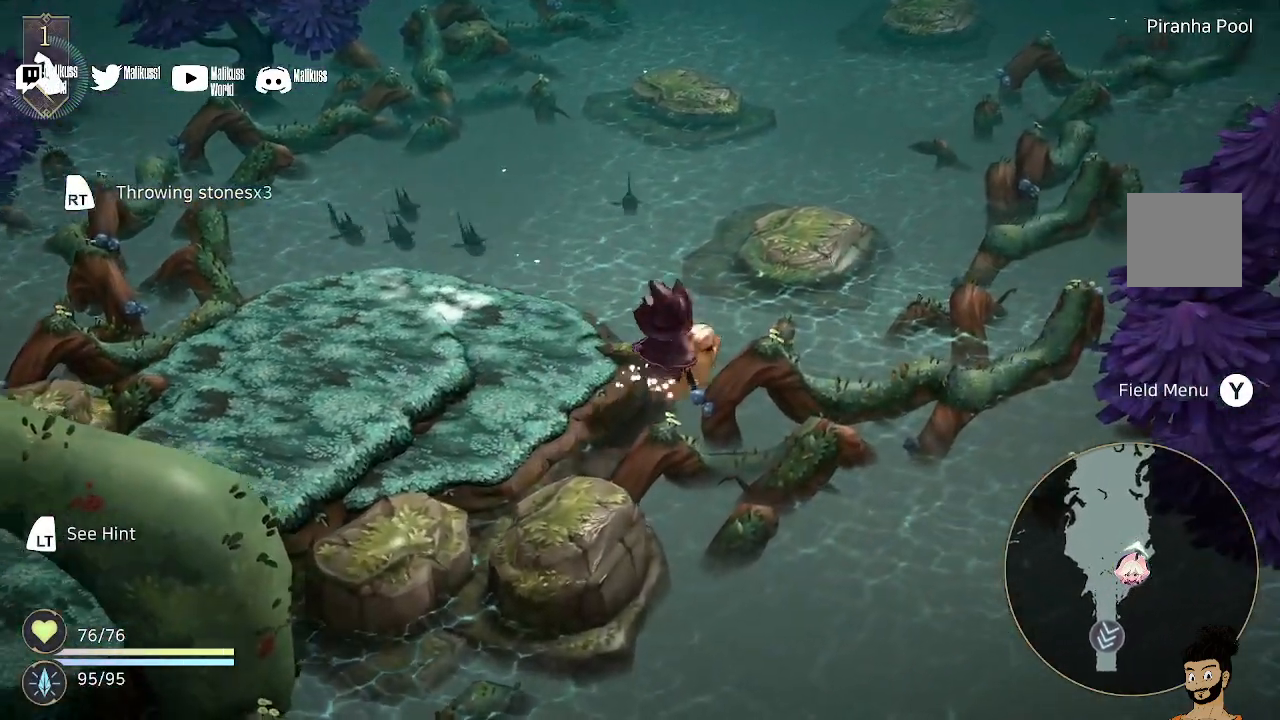
{"buttons": [], "left_stick": "up-right", "right_stick": "center", "events": []}
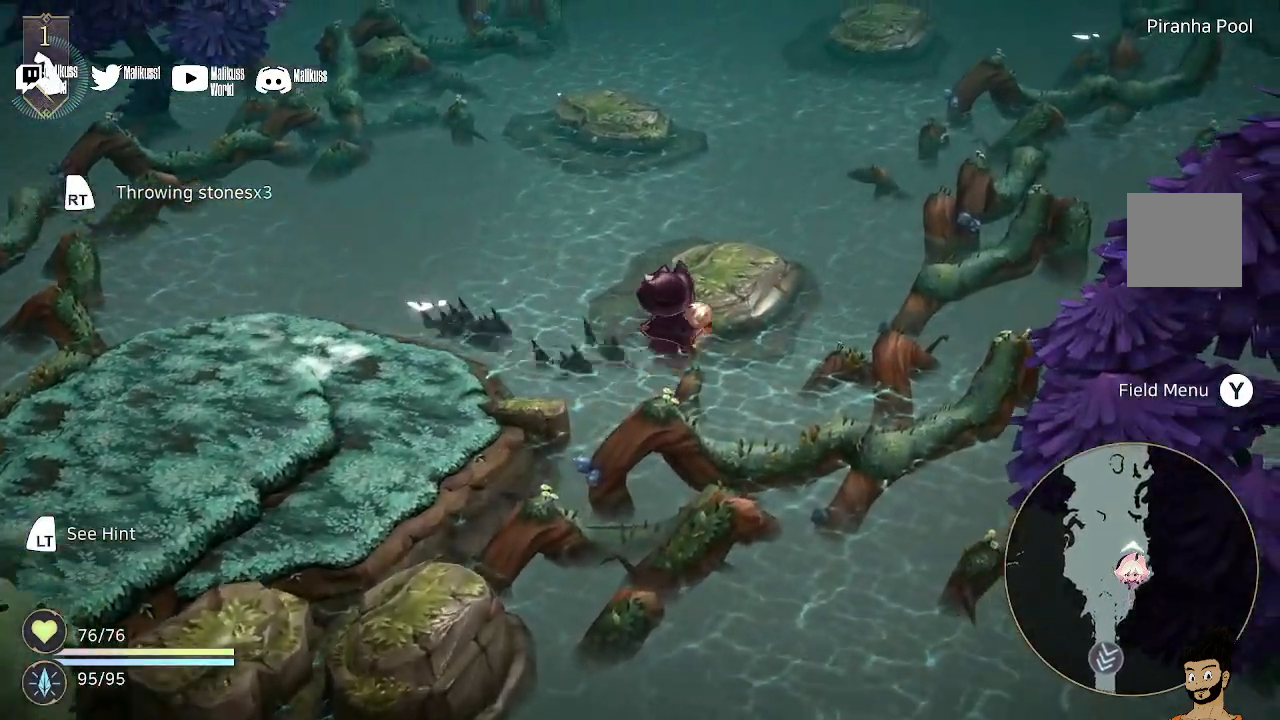
{"buttons": [], "left_stick": "up", "right_stick": "center", "events": [[267, "left_stick", "up"]]}
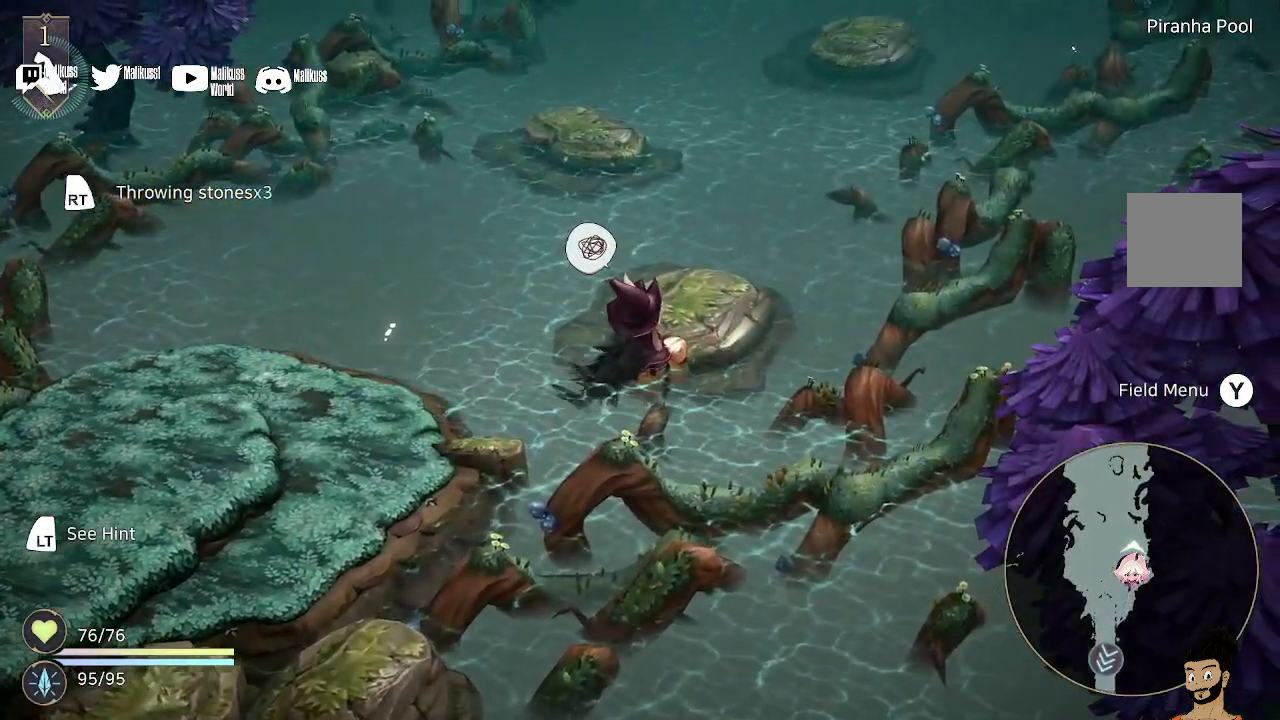
{"buttons": [], "left_stick": "up", "right_stick": "center", "events": [[133, "A", "down"], [267, "A", "up"]]}
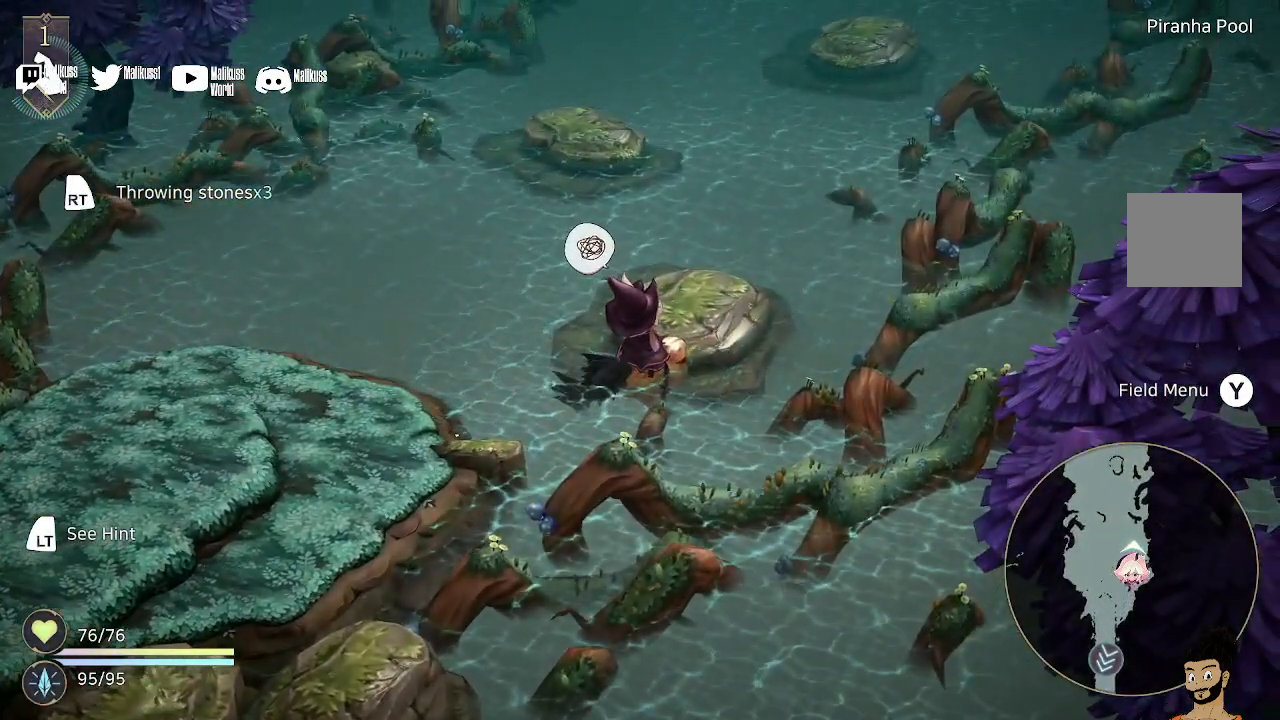
{"buttons": [], "left_stick": "center", "right_stick": "center", "events": [[467, "left_stick", "center"]]}
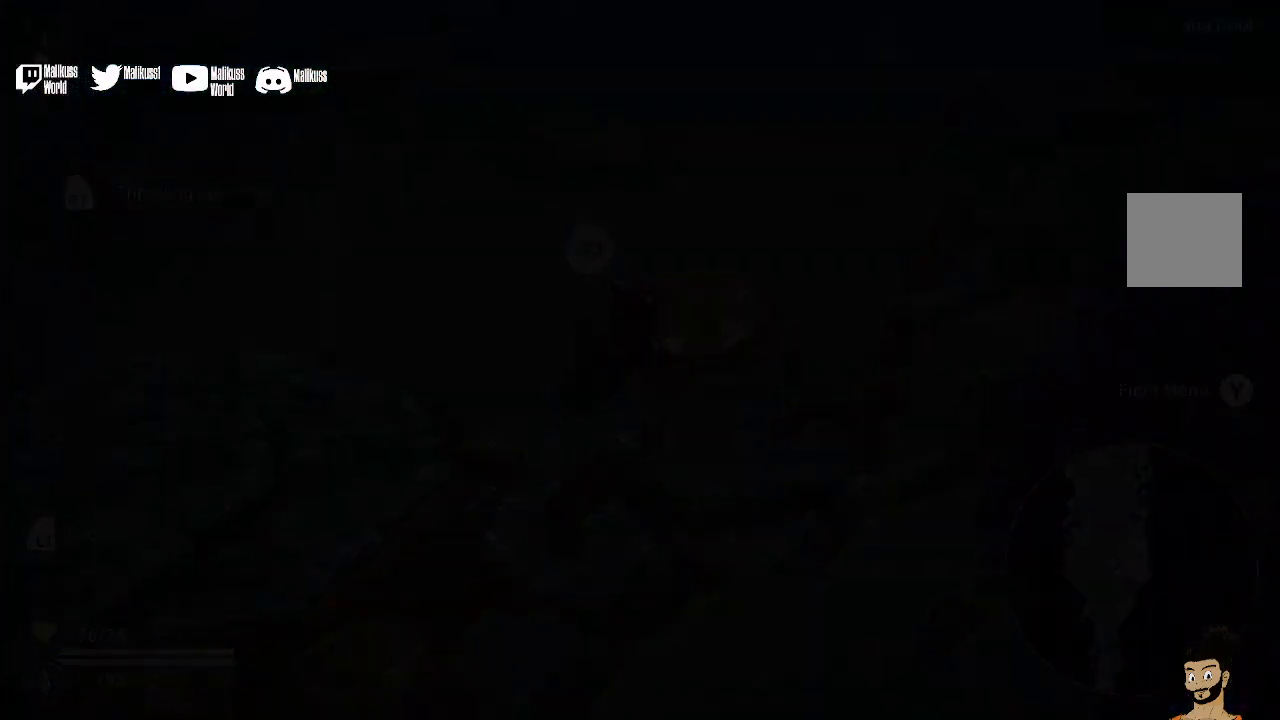
{"buttons": [], "left_stick": "center", "right_stick": "center", "events": []}
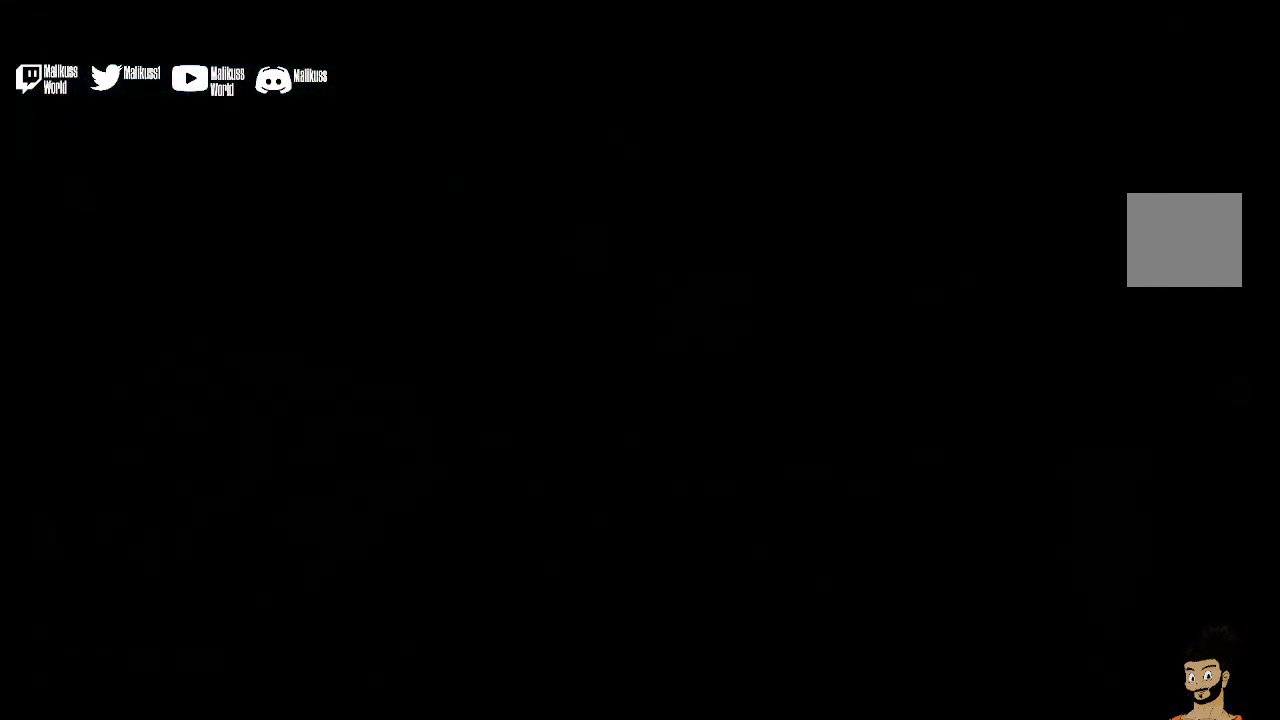
{"buttons": [], "left_stick": "center", "right_stick": "center", "events": []}
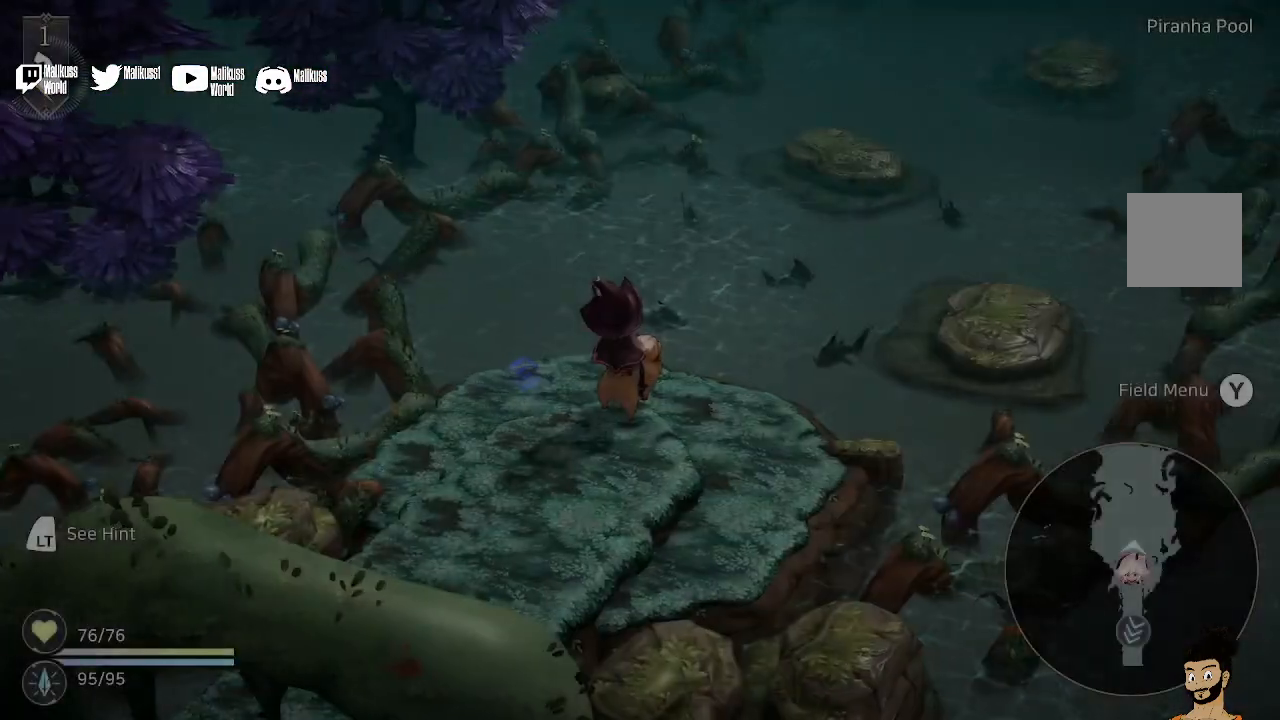
{"buttons": [], "left_stick": "center", "right_stick": "center", "events": []}
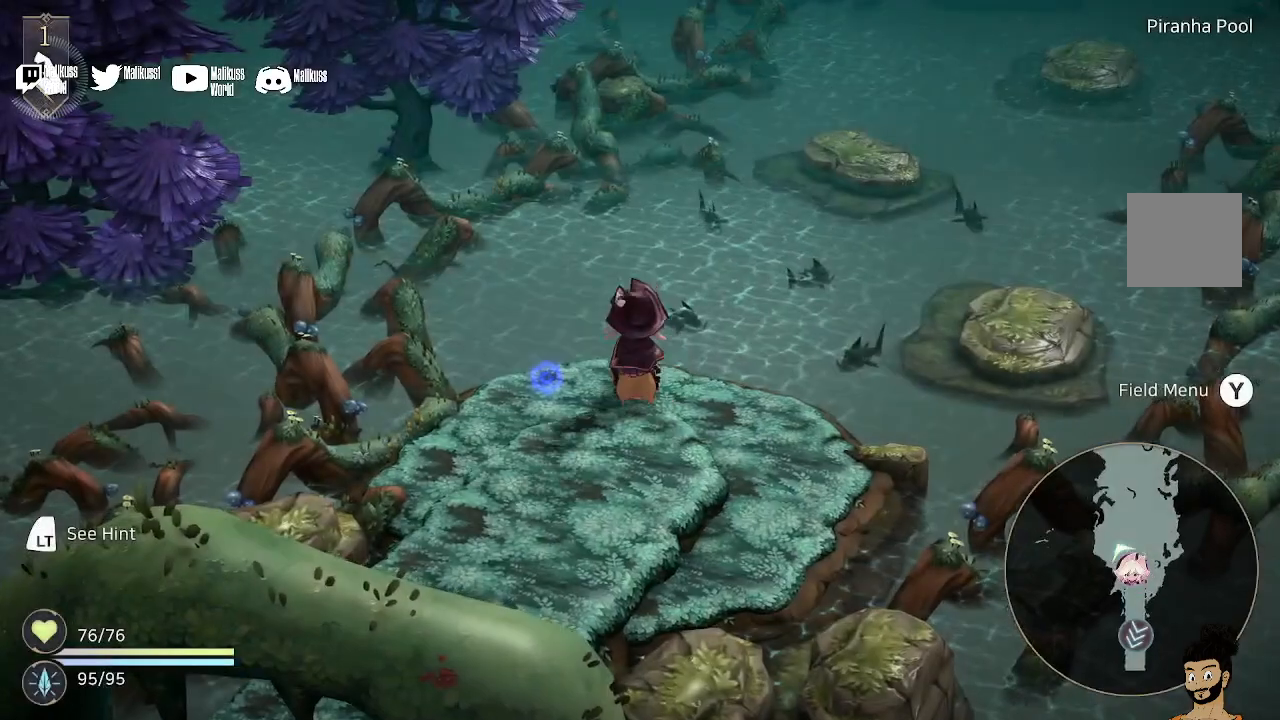
{"buttons": ["R2"], "left_stick": "center", "right_stick": "center", "events": [[33, "R2", "down"]]}
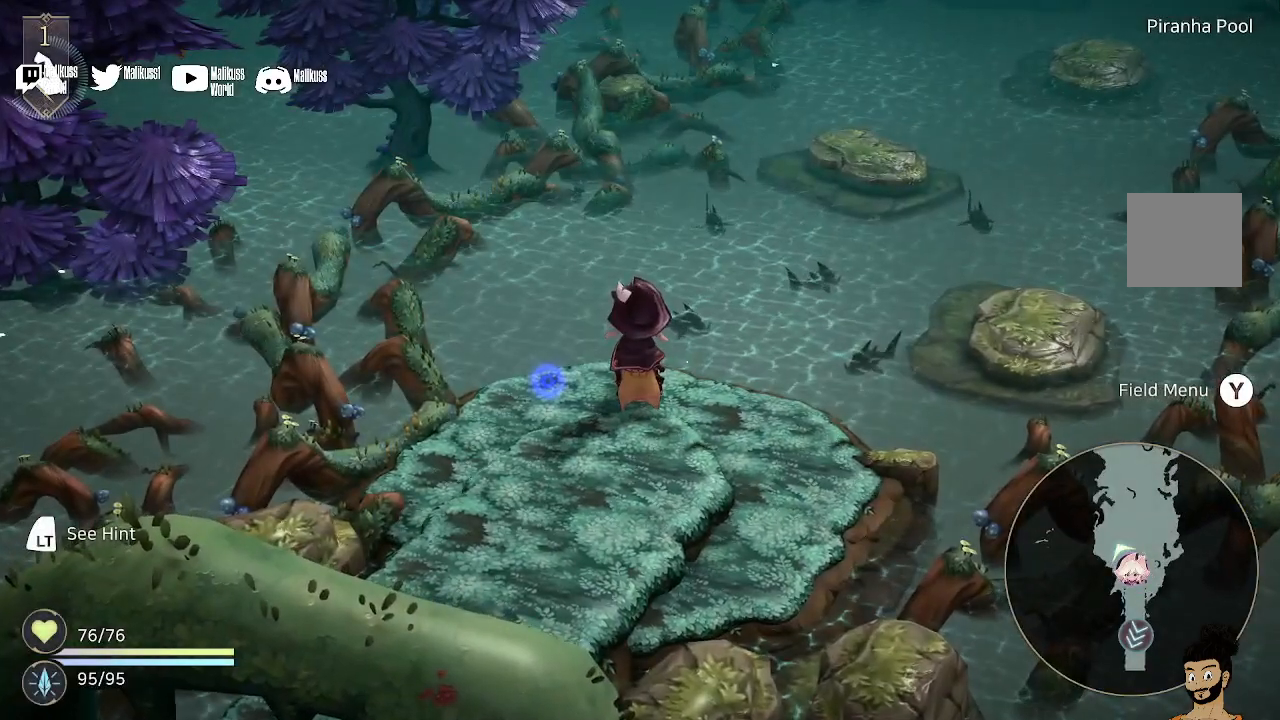
{"buttons": [], "left_stick": "center", "right_stick": "center", "events": [[100, "left_stick", "left"], [167, "R2", "up"], [367, "left_stick", "up"], [500, "left_stick", "center"]]}